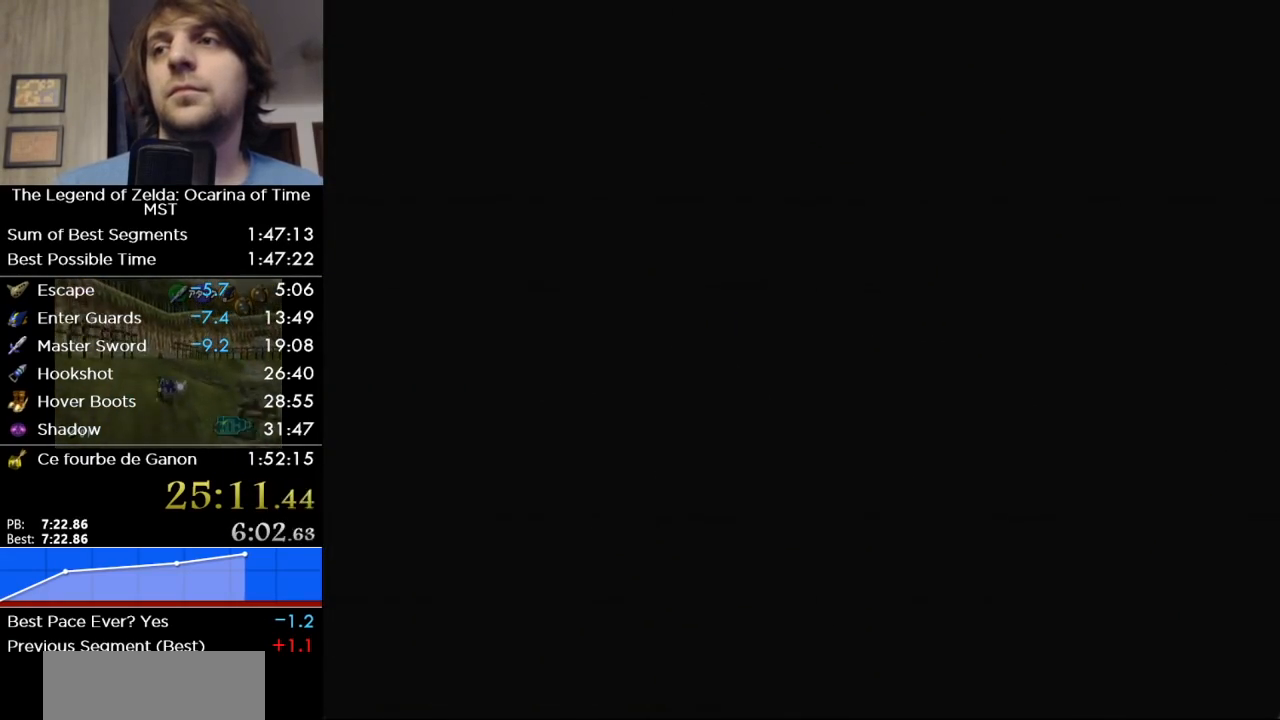
Gameplay with a controller (Nintendo layout); each line is a JSON object with the inputs held at the frame after it. "events" lists button and stick changes between this image and that frame as [ms after this image, input, new state], when the widget could be followed in between. Not read: L3 R3.
{"buttons": ["A", "L1"], "left_stick": "up", "right_stick": "center", "events": [[100, "A", "down"], [183, "A", "up"], [283, "A", "down"], [383, "A", "up"], [450, "A", "down"]]}
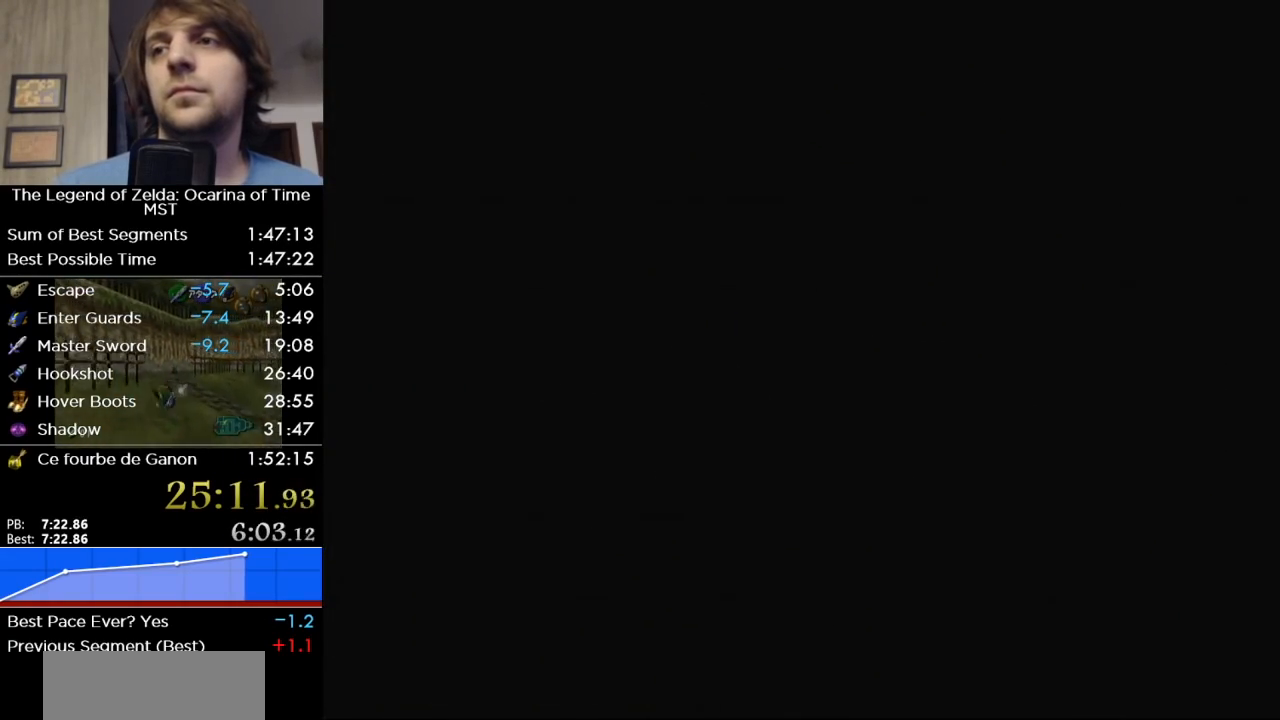
{"buttons": ["A", "L1"], "left_stick": "up", "right_stick": "center", "events": [[33, "A", "up"], [133, "A", "down"], [217, "A", "up"], [317, "A", "down"], [417, "A", "up"], [467, "A", "down"]]}
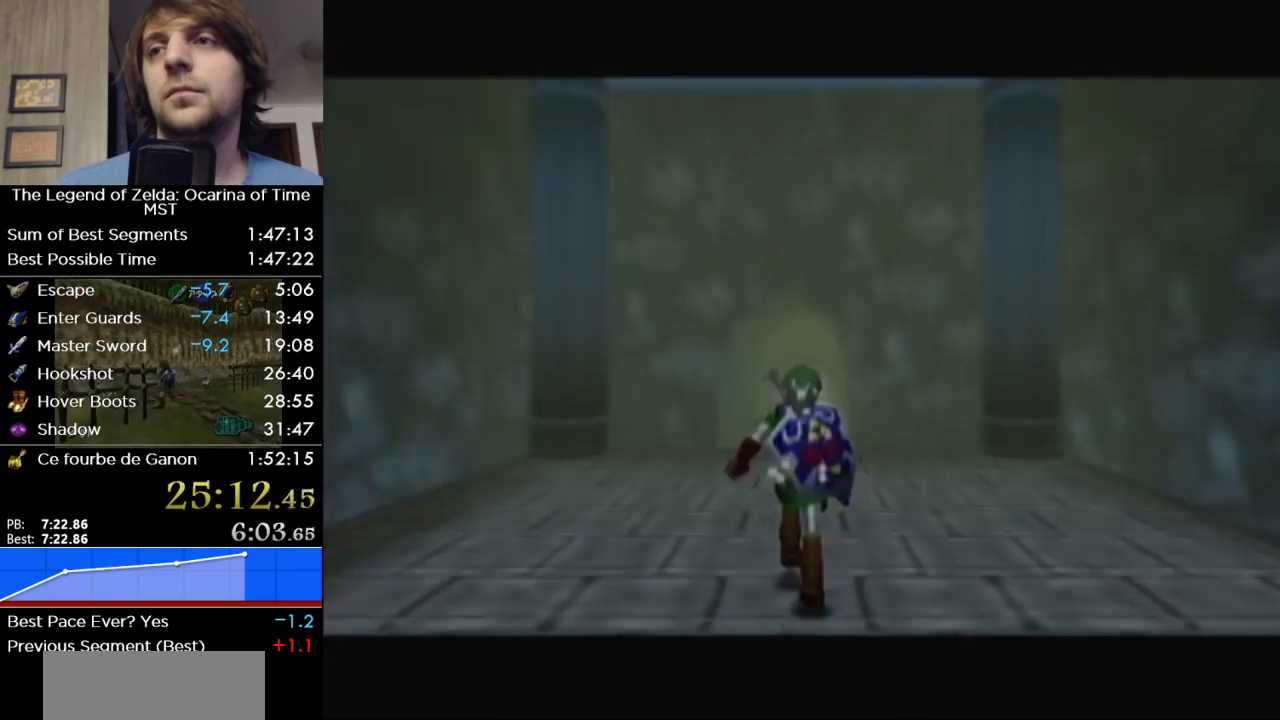
{"buttons": ["L1"], "left_stick": "up", "right_stick": "center", "events": [[67, "A", "up"], [133, "A", "down"], [200, "A", "up"], [250, "A", "down"], [350, "A", "up"], [400, "A", "down"], [500, "A", "up"]]}
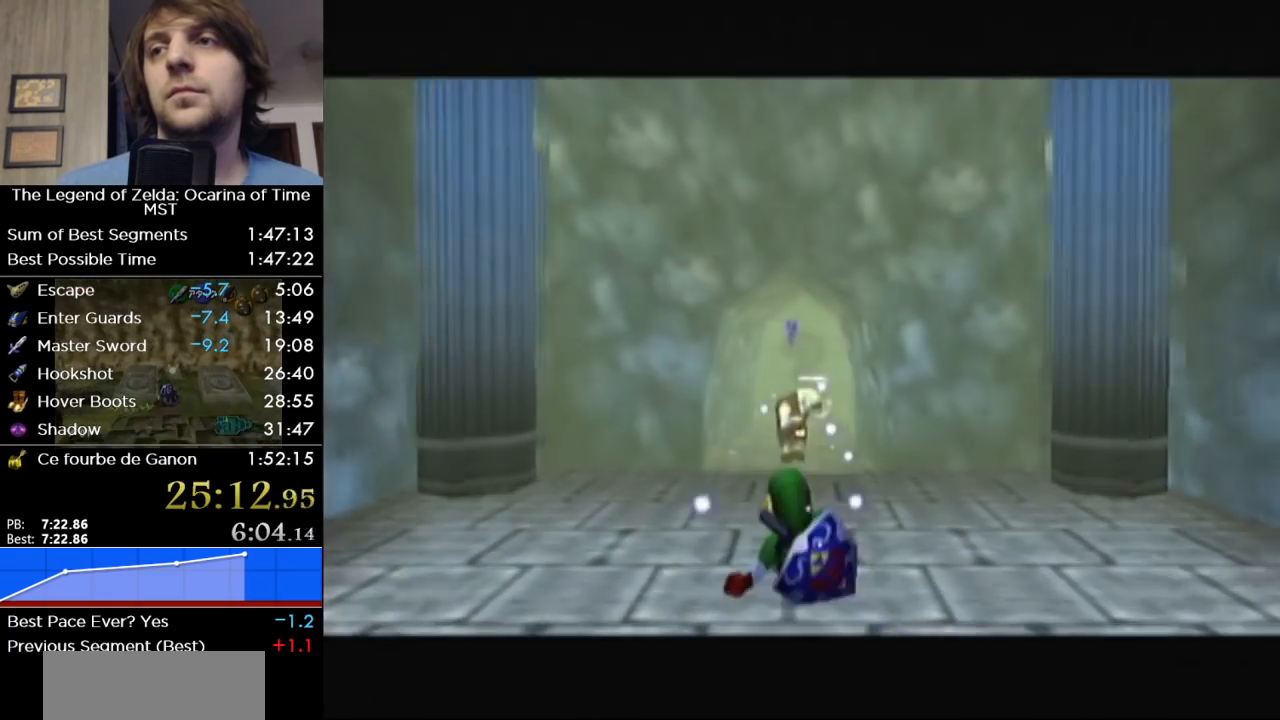
{"buttons": ["B", "L1"], "left_stick": "up", "right_stick": "center", "events": [[150, "B", "down"], [217, "B", "up"], [350, "B", "down"], [433, "B", "up"], [500, "B", "down"]]}
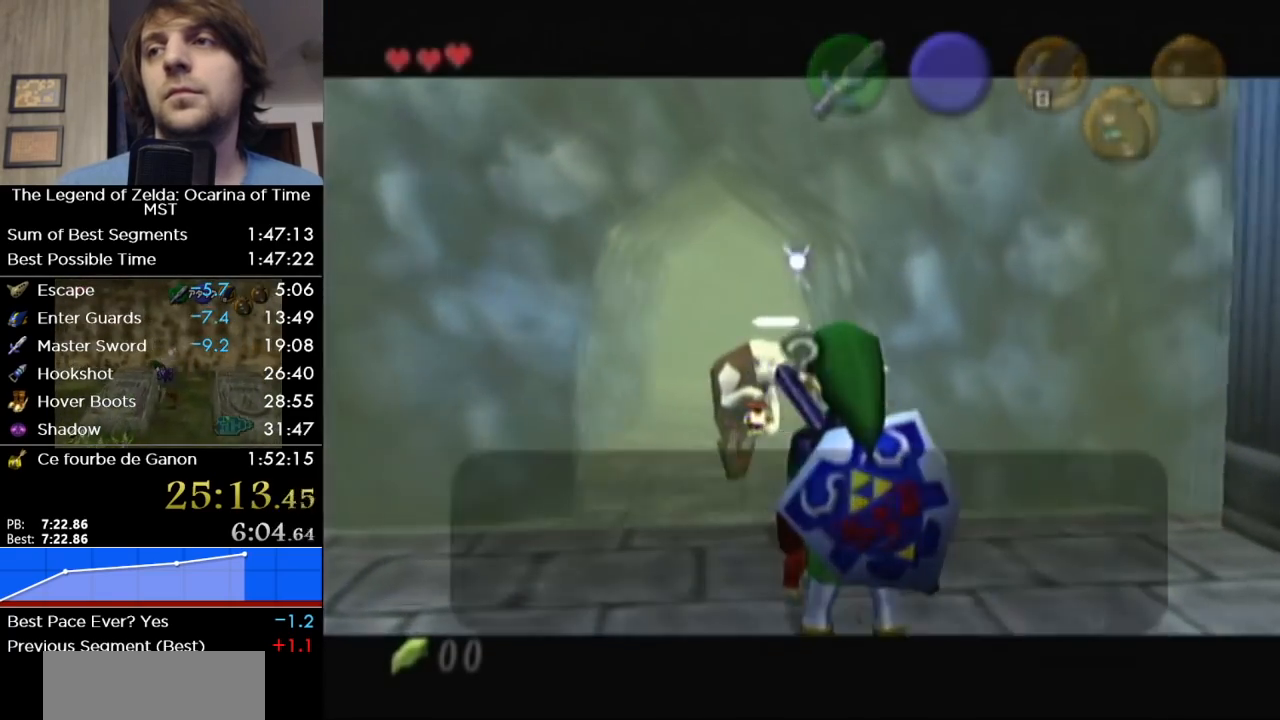
{"buttons": ["B", "L1"], "left_stick": "up", "right_stick": "center", "events": [[100, "B", "up"], [183, "B", "down"], [250, "B", "up"], [350, "B", "down"], [417, "B", "up"], [467, "B", "down"]]}
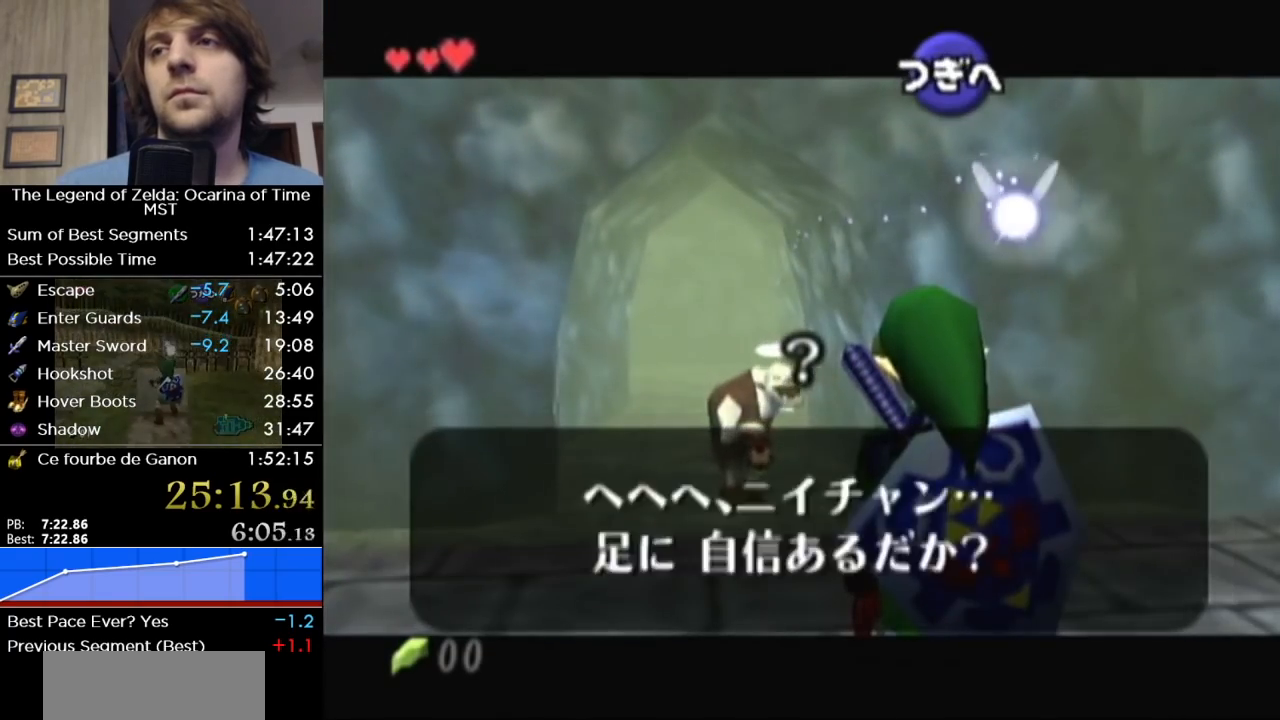
{"buttons": ["L1"], "left_stick": "up", "right_stick": "center", "events": [[67, "B", "up"], [167, "B", "down"], [183, "B", "up"], [250, "B", "down"], [317, "B", "up"], [400, "B", "down"], [500, "B", "up"]]}
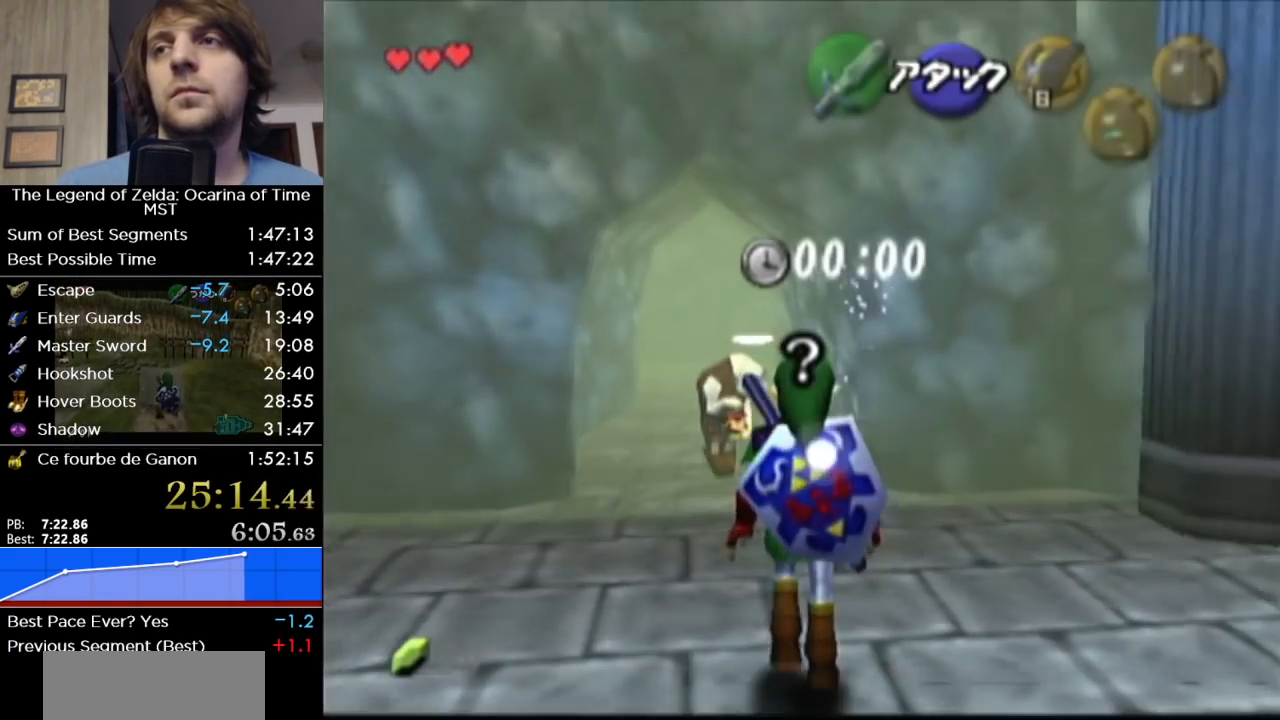
{"buttons": ["L1"], "left_stick": "up", "right_stick": "center", "events": [[183, "A", "down"], [283, "A", "up"], [350, "A", "down"], [467, "A", "up"]]}
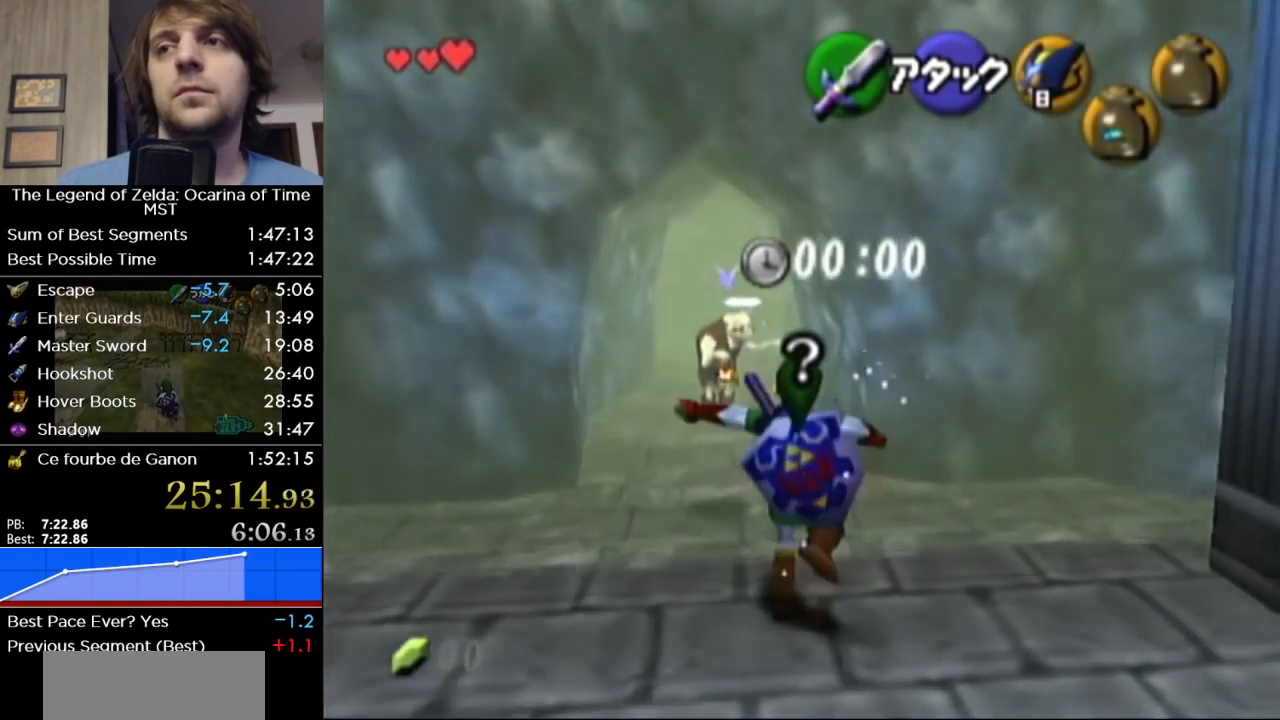
{"buttons": ["L1"], "left_stick": "up", "right_stick": "center", "events": [[33, "A", "down"], [133, "A", "up"], [183, "A", "down"], [283, "A", "up"], [383, "A", "down"], [467, "A", "up"]]}
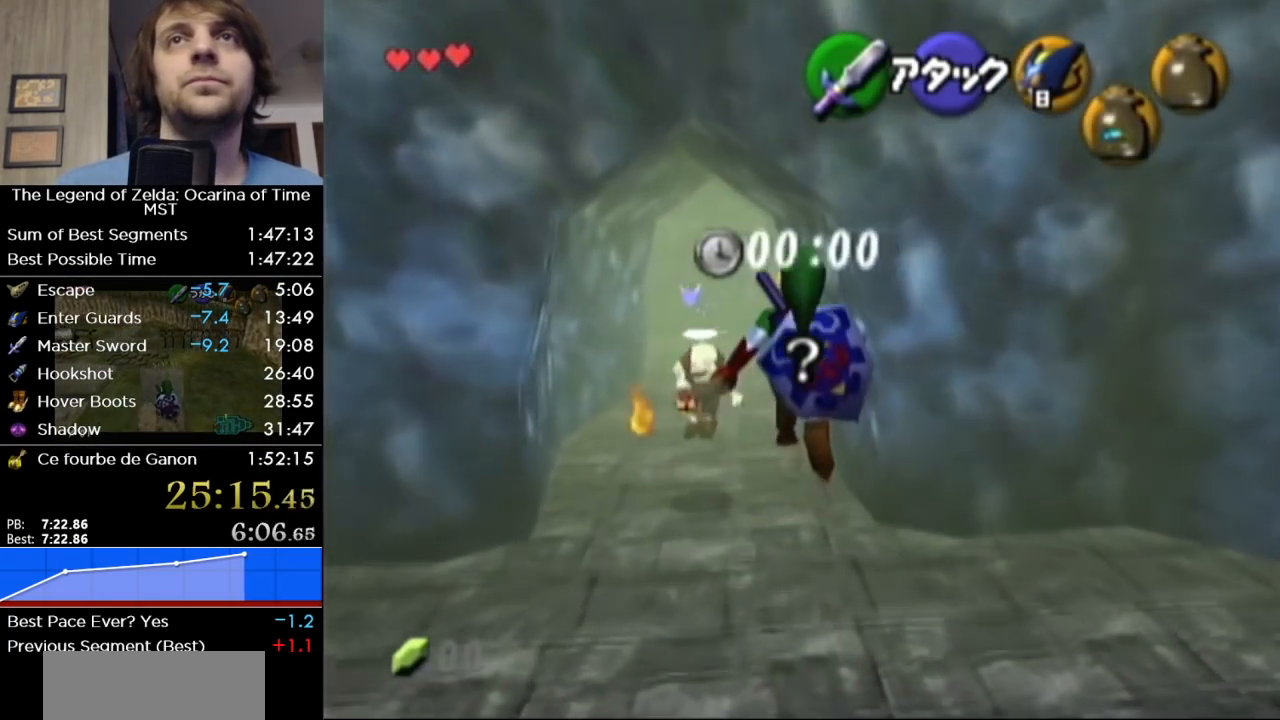
{"buttons": ["A", "L1"], "left_stick": "up", "right_stick": "center", "events": [[33, "A", "down"], [133, "A", "up"], [217, "A", "down"], [283, "A", "up"], [383, "A", "down"], [433, "A", "up"], [500, "A", "down"]]}
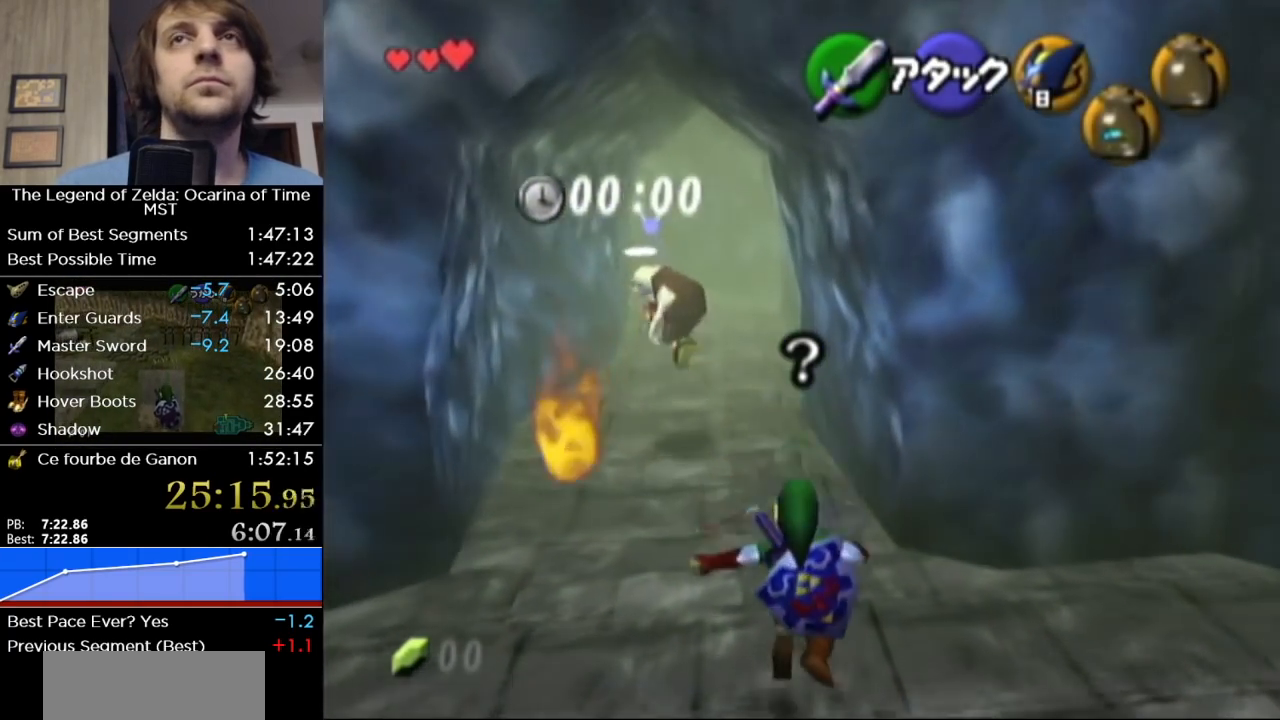
{"buttons": ["L1"], "left_stick": "up", "right_stick": "center", "events": [[67, "A", "up"], [167, "A", "down"], [217, "A", "up"], [250, "A", "down"], [350, "A", "up"]]}
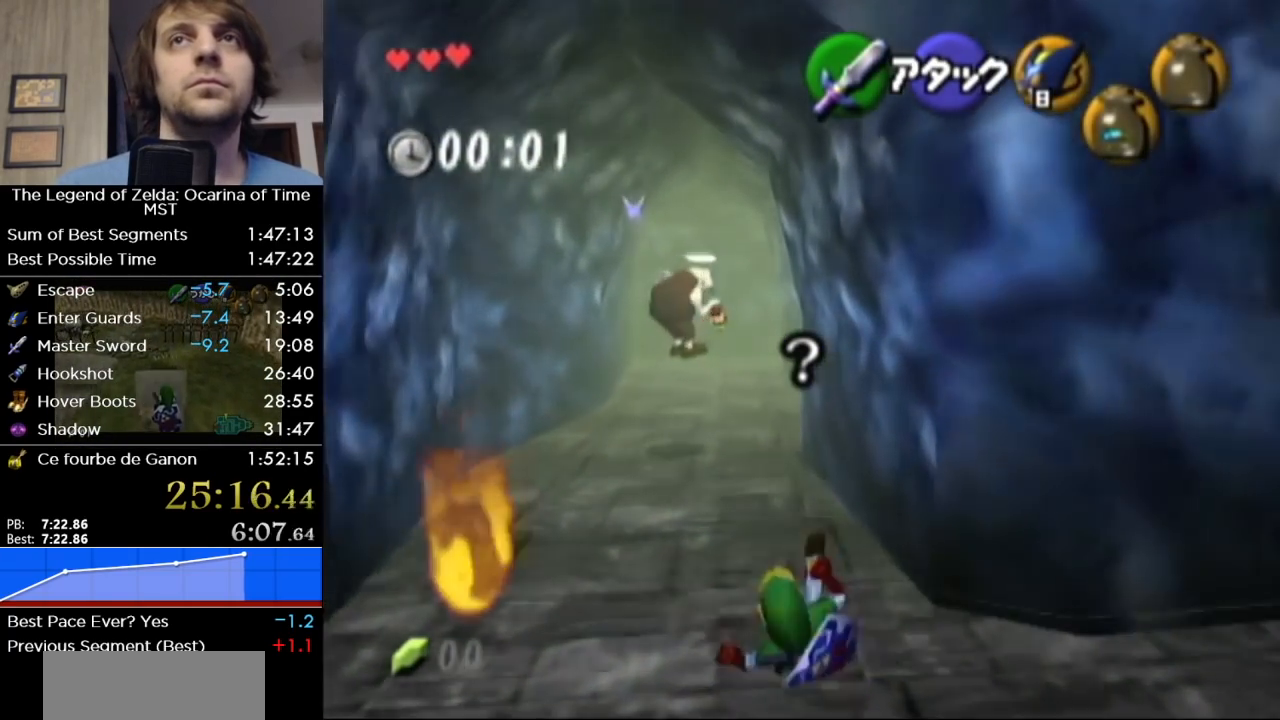
{"buttons": ["A", "L1"], "left_stick": "up", "right_stick": "center", "events": [[433, "A", "down"]]}
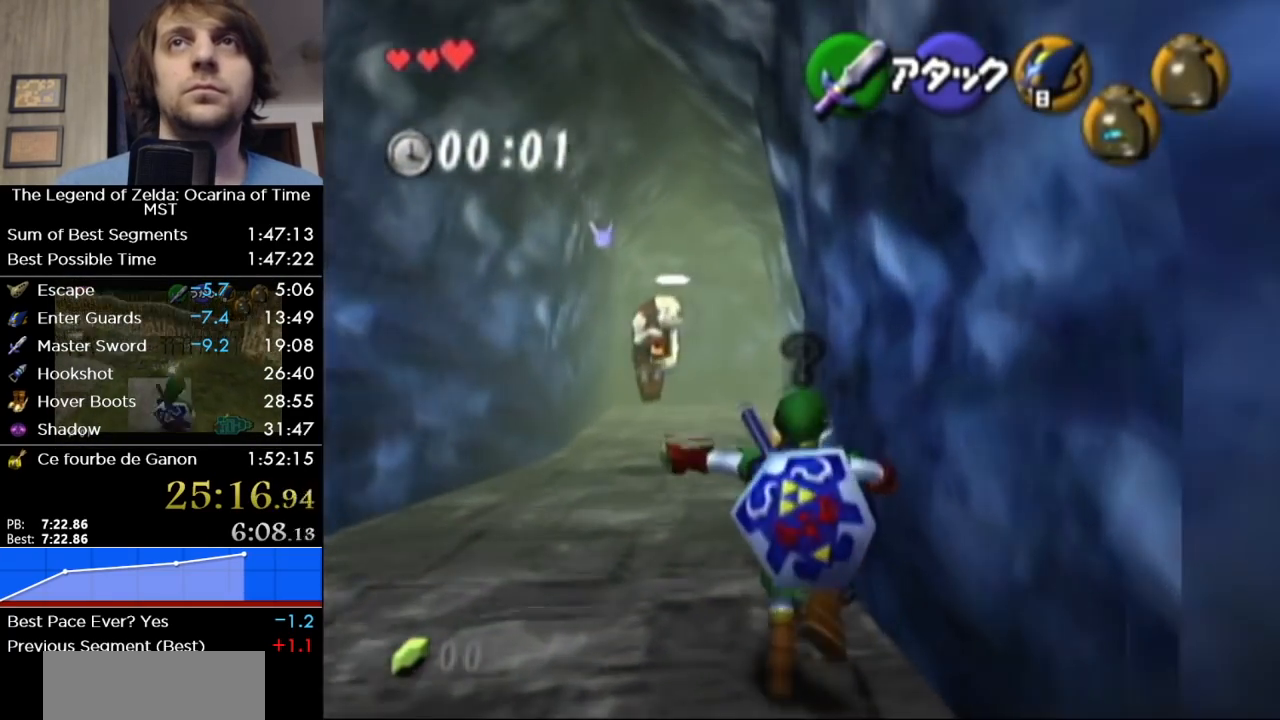
{"buttons": ["L1"], "left_stick": "up", "right_stick": "center", "events": [[133, "A", "up"]]}
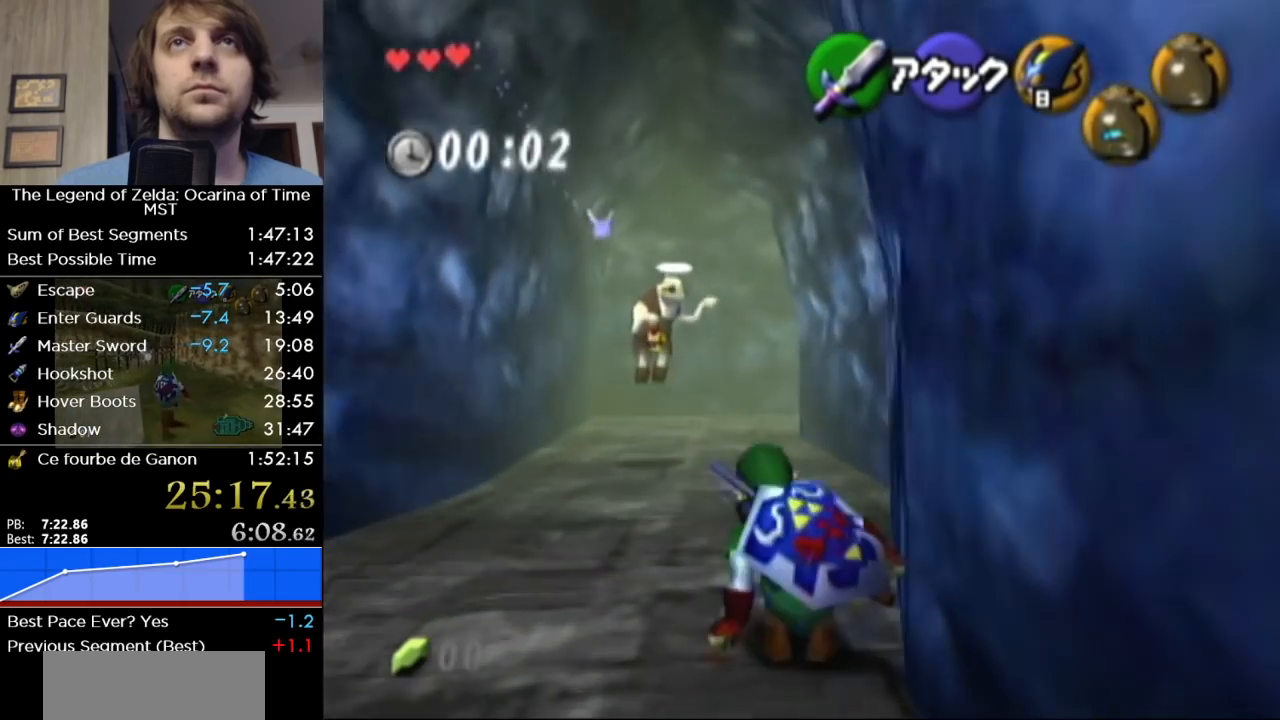
{"buttons": ["L1"], "left_stick": "up", "right_stick": "center", "events": [[183, "A", "down"], [383, "A", "up"]]}
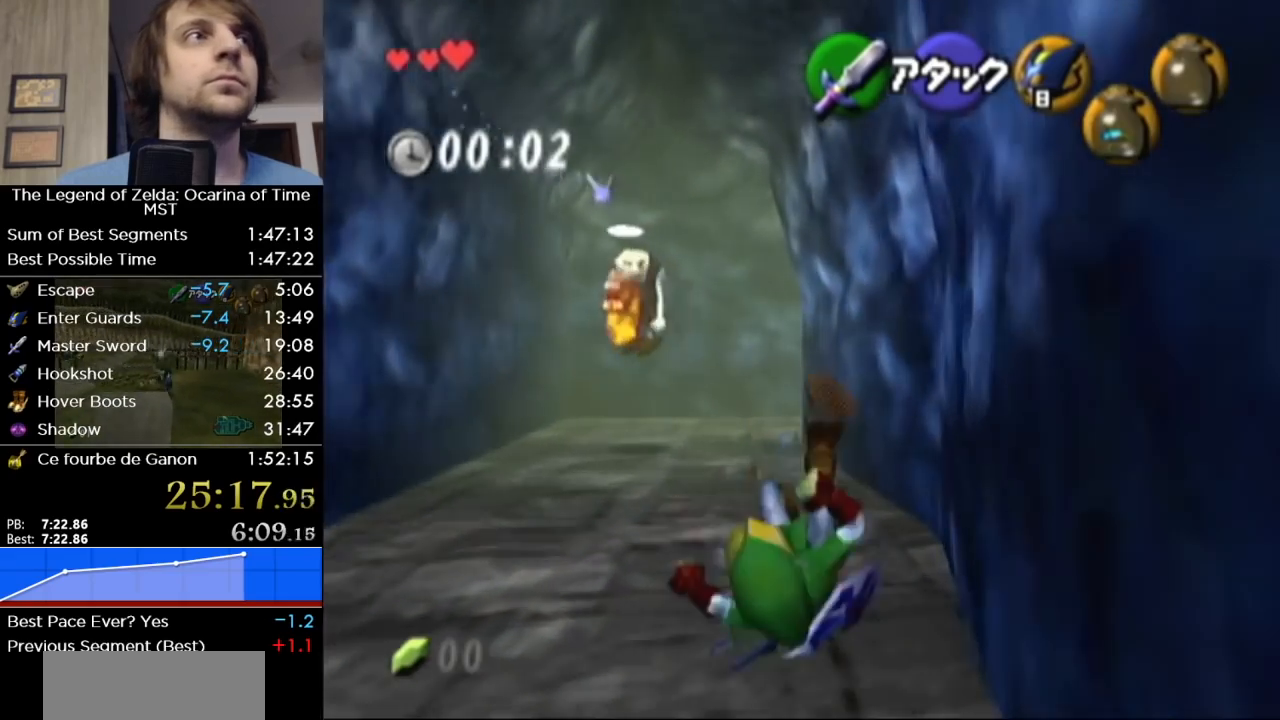
{"buttons": ["A", "L1"], "left_stick": "up", "right_stick": "center", "events": [[433, "A", "down"]]}
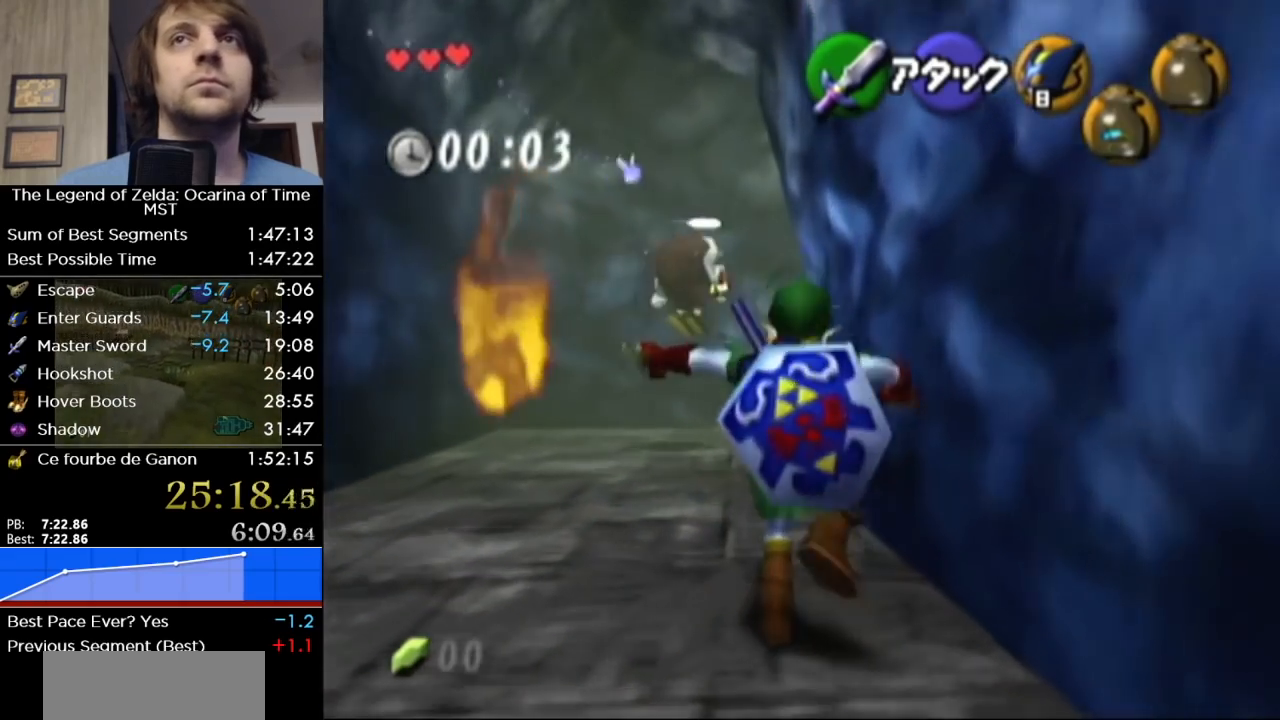
{"buttons": ["L1"], "left_stick": "up", "right_stick": "center", "events": [[133, "A", "up"]]}
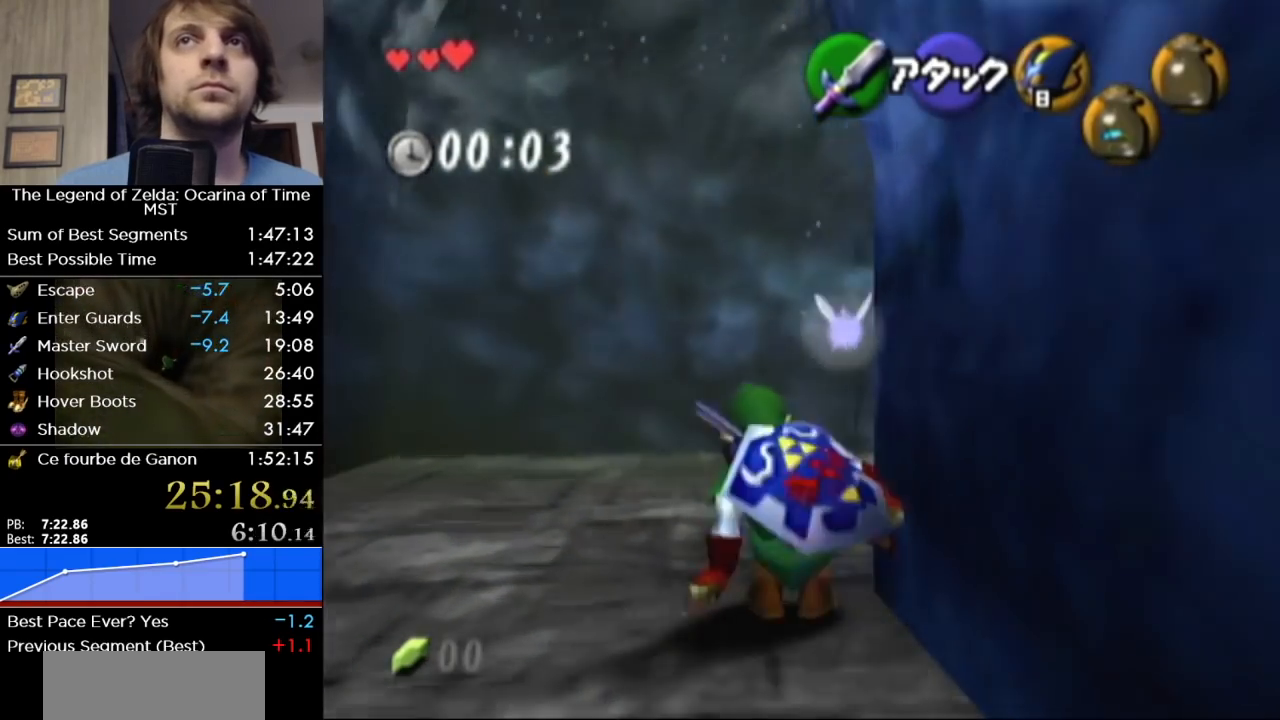
{"buttons": ["A", "L1"], "left_stick": "up-right", "right_stick": "center", "events": [[167, "left_stick", "up-right"], [350, "A", "down"]]}
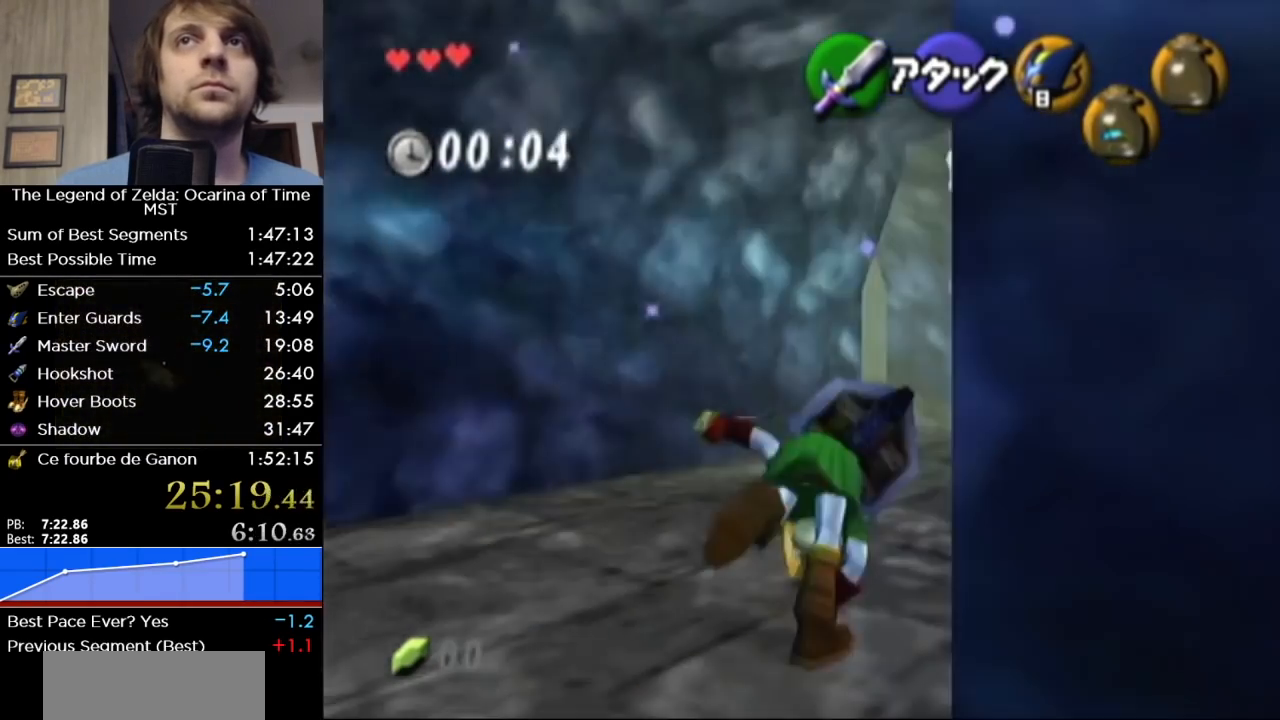
{"buttons": ["L1"], "left_stick": "up", "right_stick": "center", "events": [[33, "A", "up"], [33, "left_stick", "up"]]}
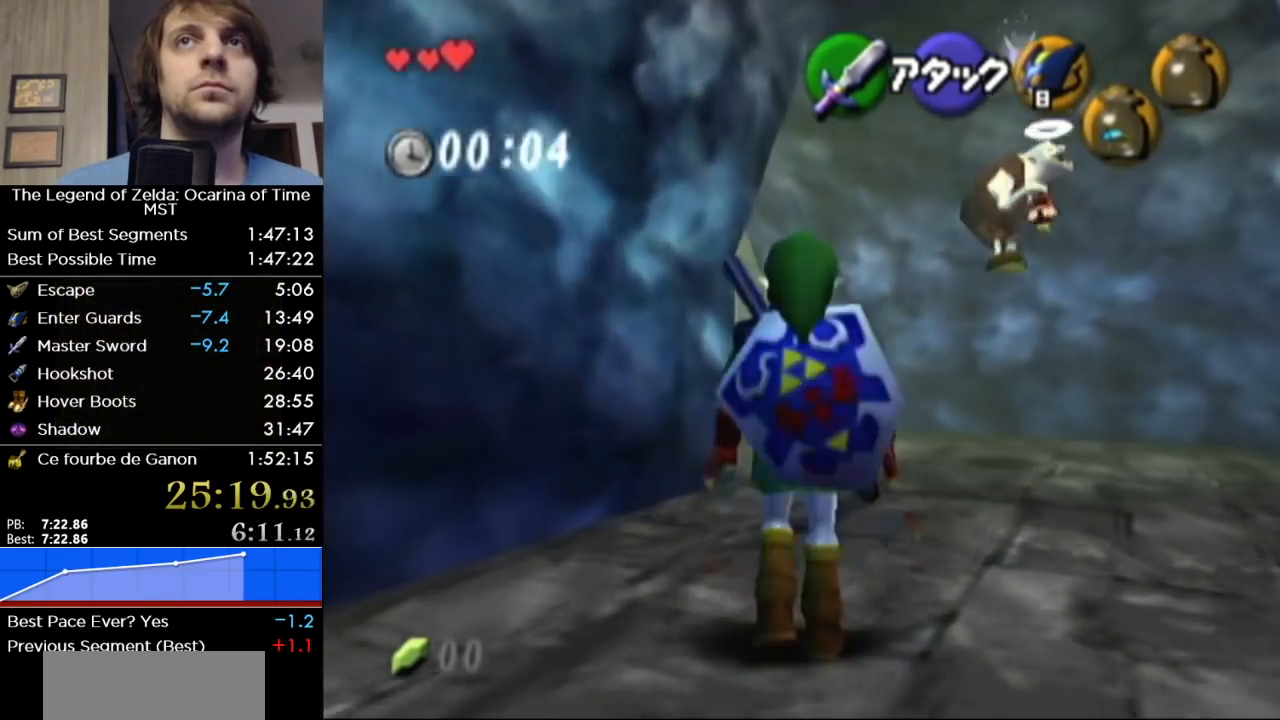
{"buttons": ["L1"], "left_stick": "up", "right_stick": "center", "events": [[100, "A", "down"], [283, "A", "up"]]}
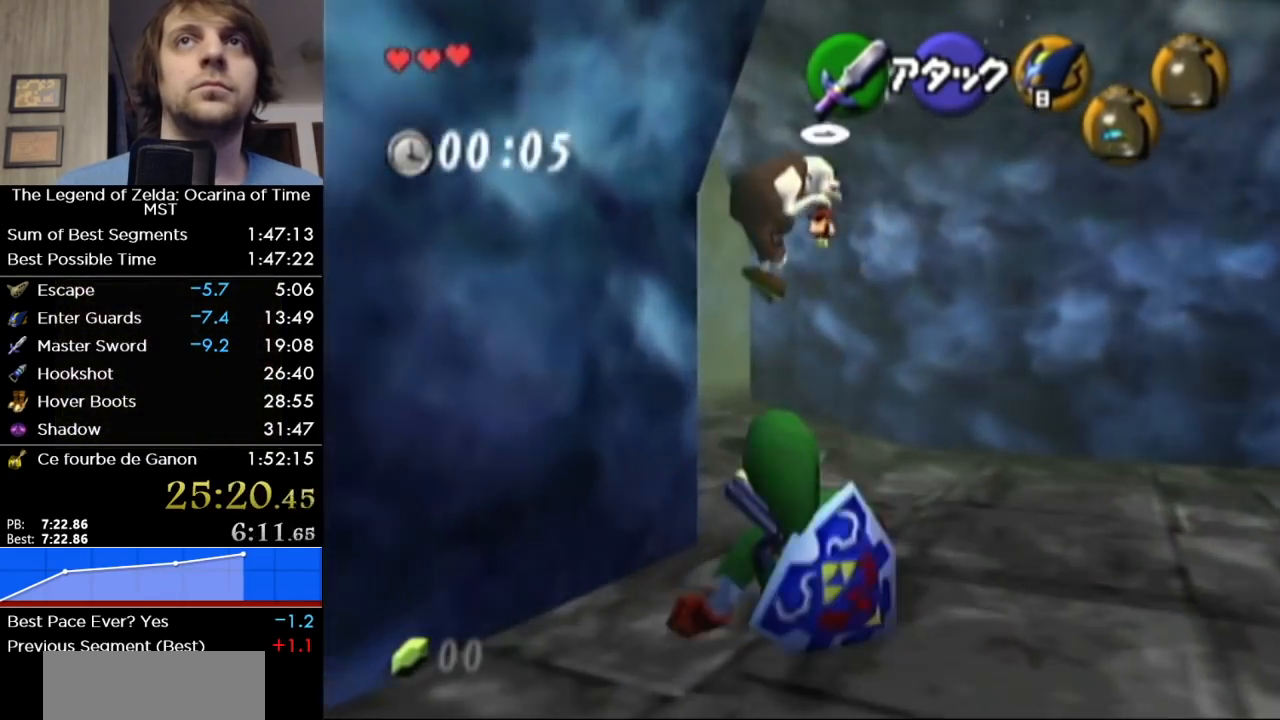
{"buttons": ["A", "L1"], "left_stick": "up-left", "right_stick": "center", "events": [[67, "left_stick", "up-left"], [417, "A", "down"]]}
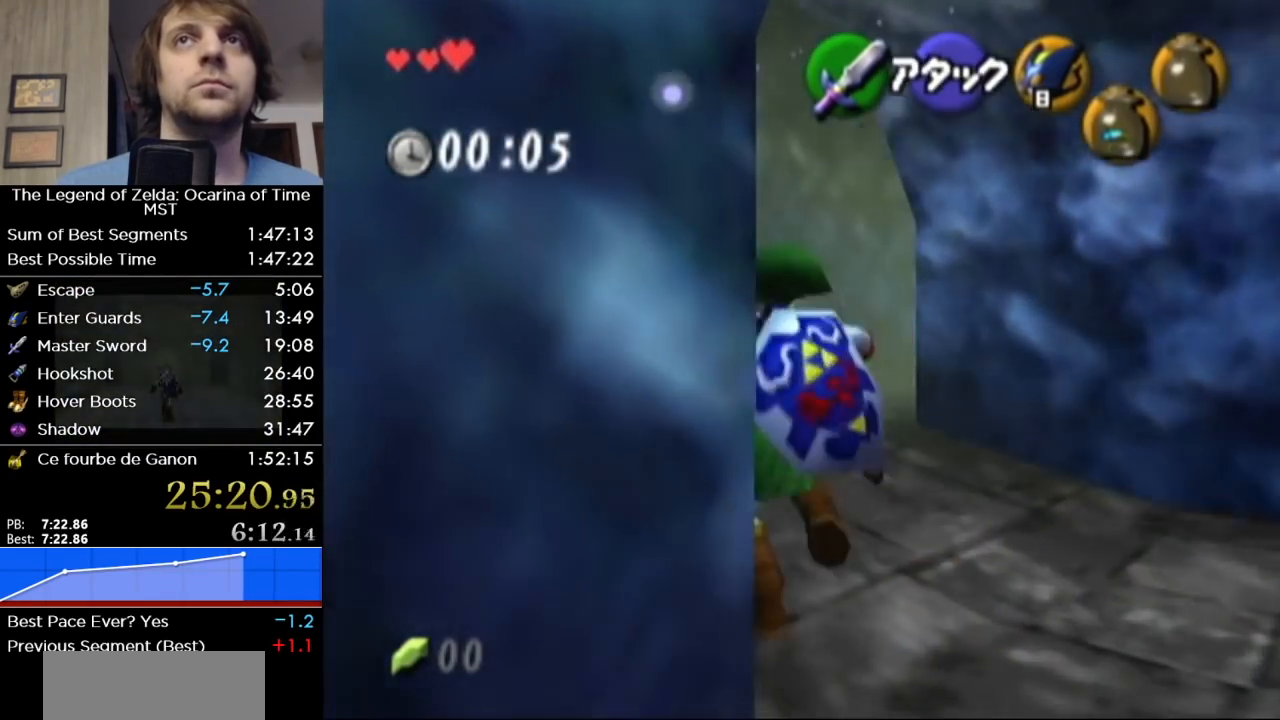
{"buttons": ["L1"], "left_stick": "up", "right_stick": "center", "events": [[100, "A", "up"], [100, "left_stick", "up"]]}
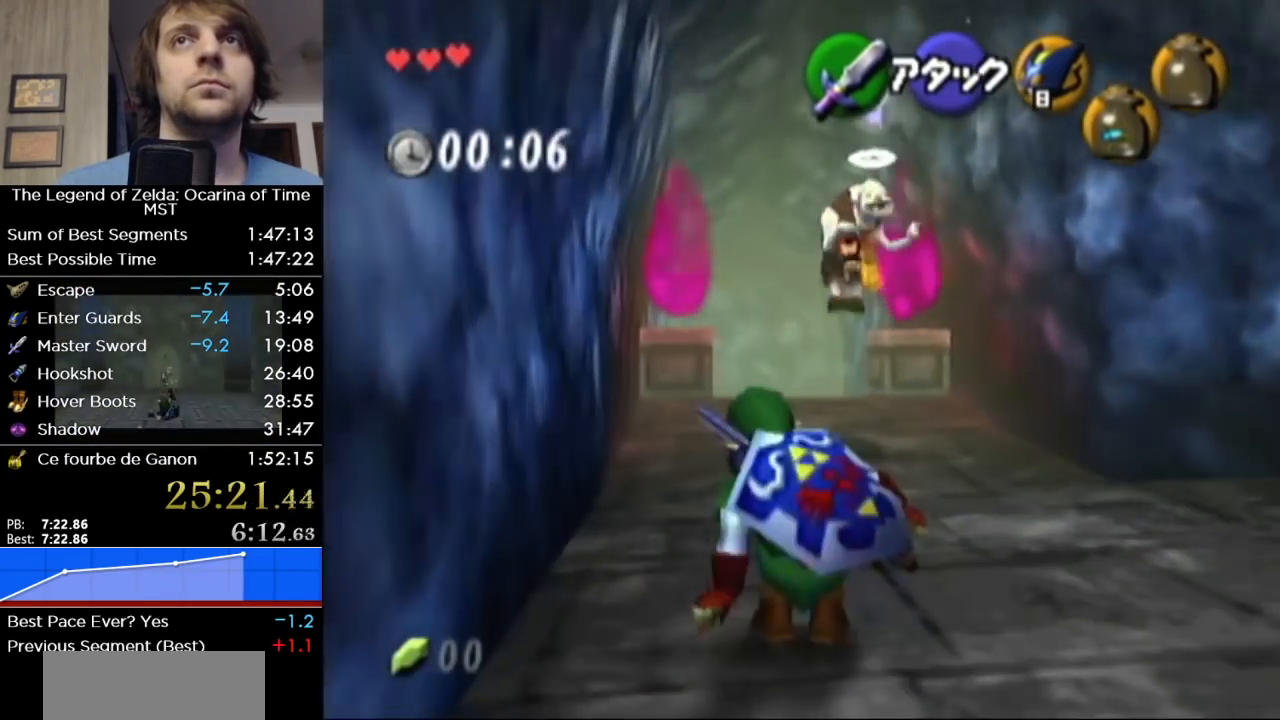
{"buttons": ["L1"], "left_stick": "up", "right_stick": "center", "events": [[167, "A", "down"], [350, "A", "up"]]}
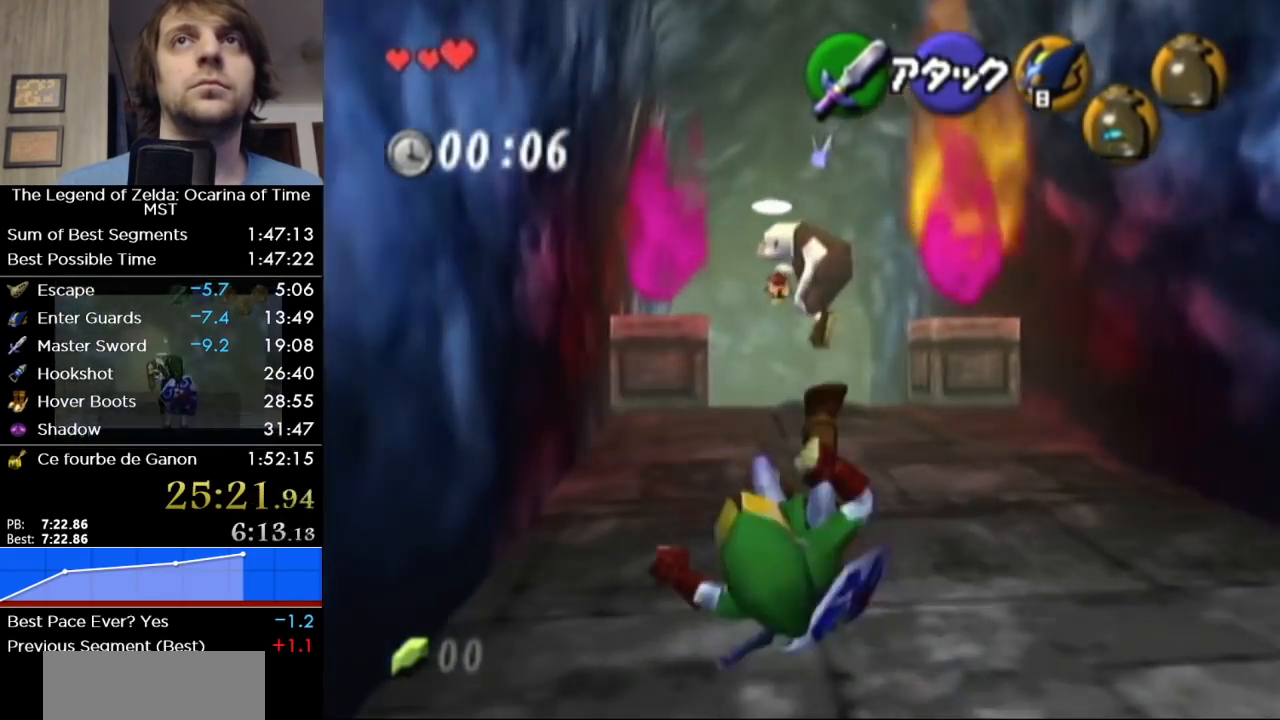
{"buttons": ["A", "L1"], "left_stick": "up", "right_stick": "center", "events": [[417, "A", "down"]]}